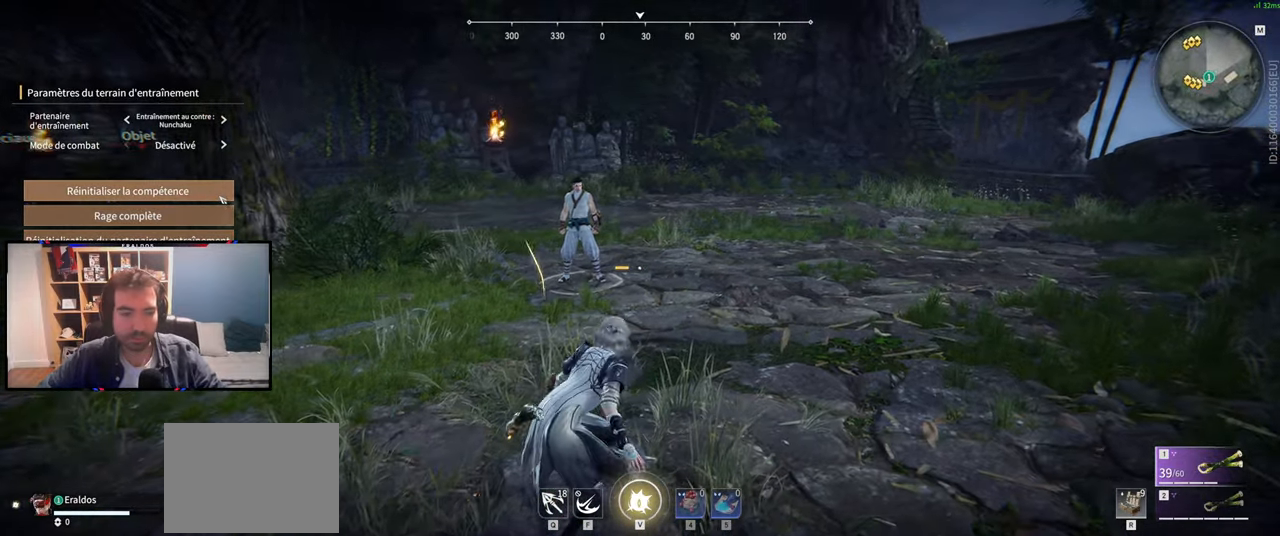
Gameplay with keyboard and mouse; each line is a JSON object with the keys and mouse buttons held at the frame after it. "events" lists presses ("down") and releases ("up") of "1", "2", "3", "a", "c", "ctrl", "d", "e", "f", "q", "s", "shift", "space", "v", "z", "mouse_left", "mouse_wheel", "mouse_right", "mouse_mb4" and "mouse_mb5" between this image and that frame as [ms after this image, input, new state], when the widget could be followed in between. "mouse_left", "mouse_wheel", "mouse_right", "mouse_mb4", "mouse_mb5" = the "left", "wheel", "right", "mb4", "mb5" buttons of the "mouse" list. No other keys are recorded. "wheel" means that the mouse wheel is clicked or scrolled. Mouse movement is not recorded.
{"keys": [], "mouse": [], "events": []}
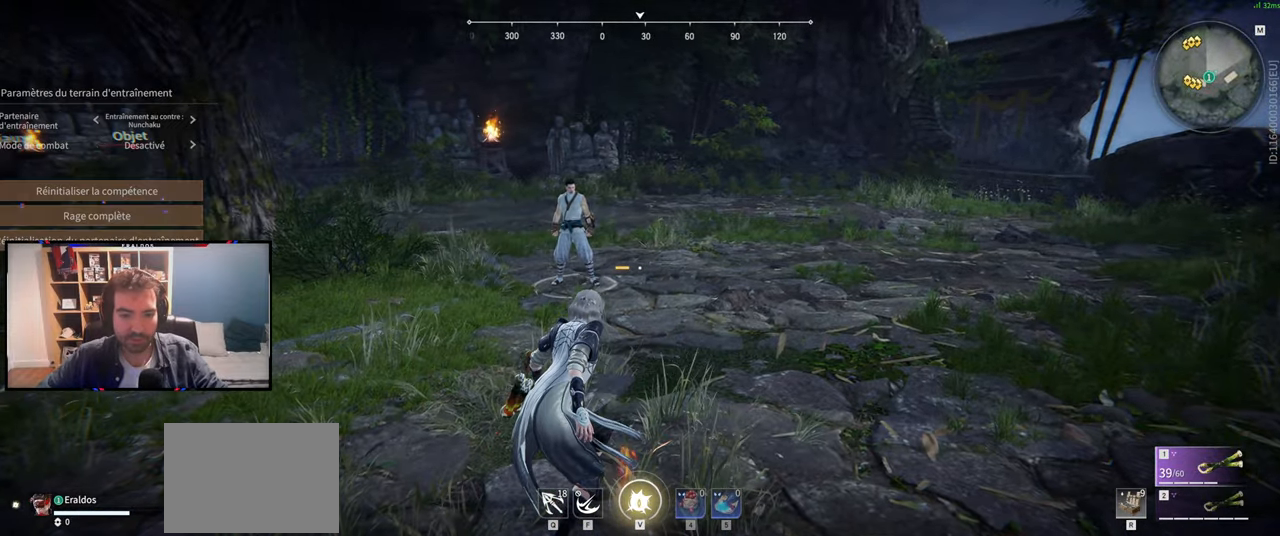
{"keys": [], "mouse": [], "events": []}
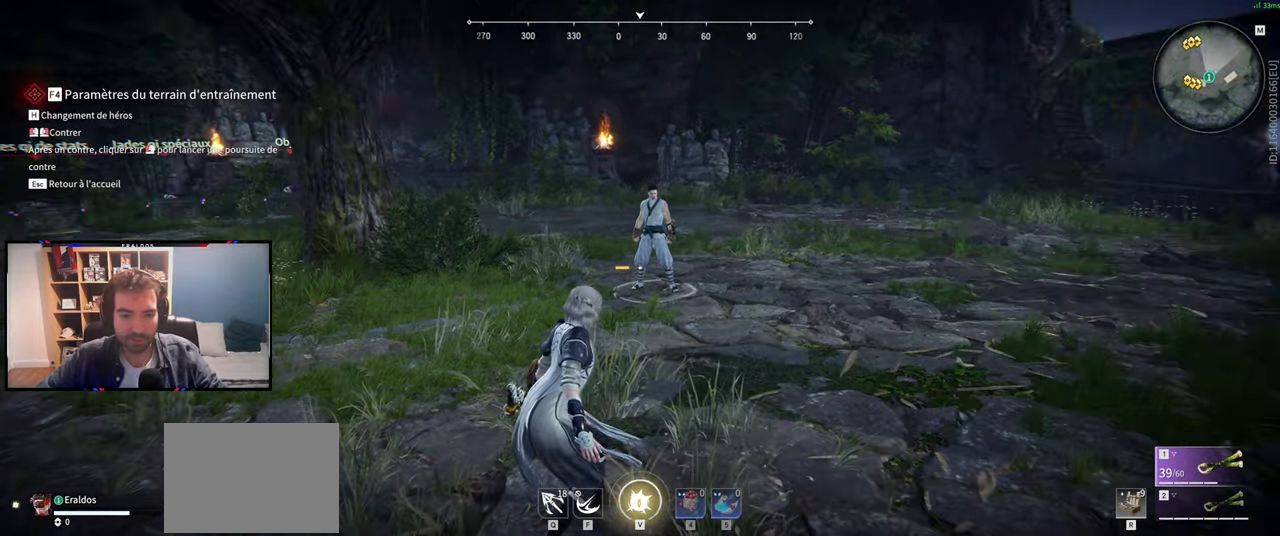
{"keys": [], "mouse": [], "events": []}
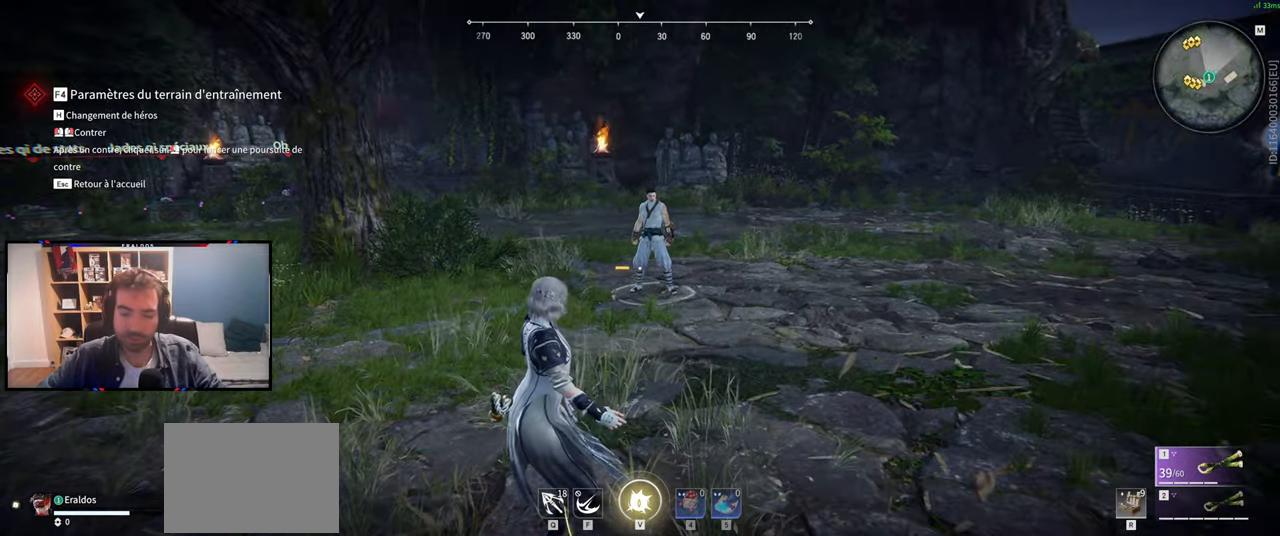
{"keys": [], "mouse": [], "events": []}
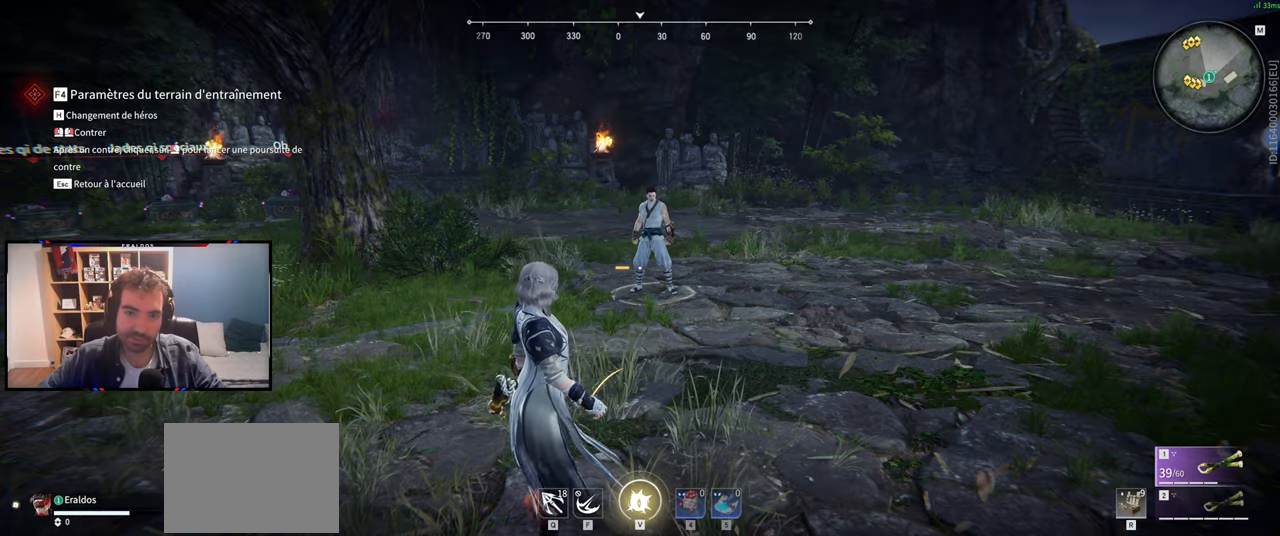
{"keys": ["d", "shift"], "mouse": [], "events": [[418, "shift", "down"], [468, "d", "down"]]}
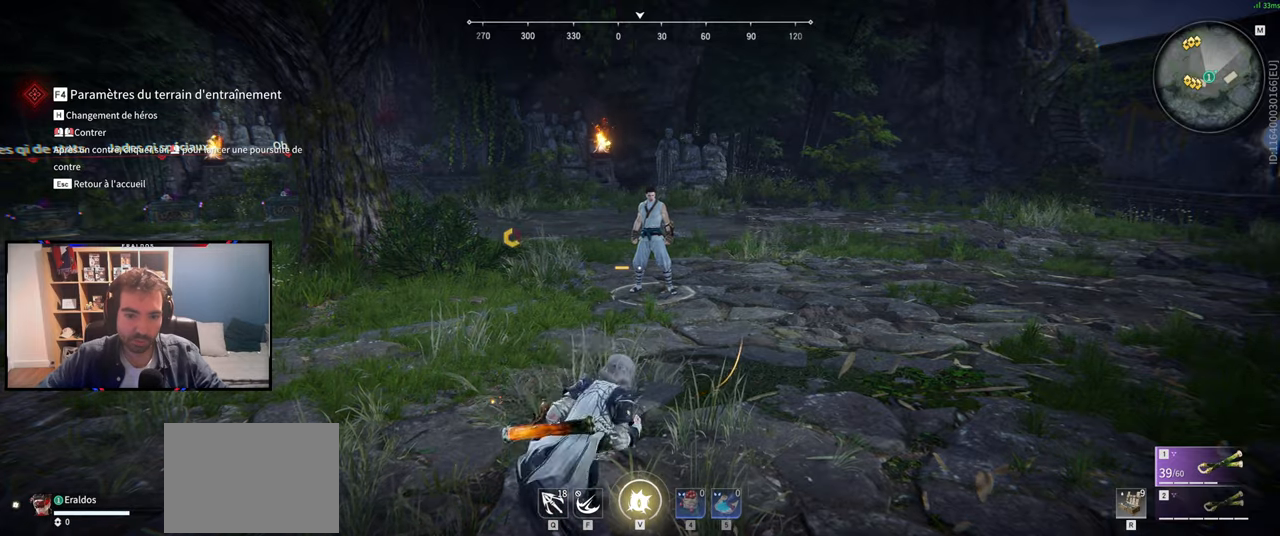
{"keys": ["d", "s"], "mouse": [], "events": [[334, "s", "down"], [334, "shift", "up"]]}
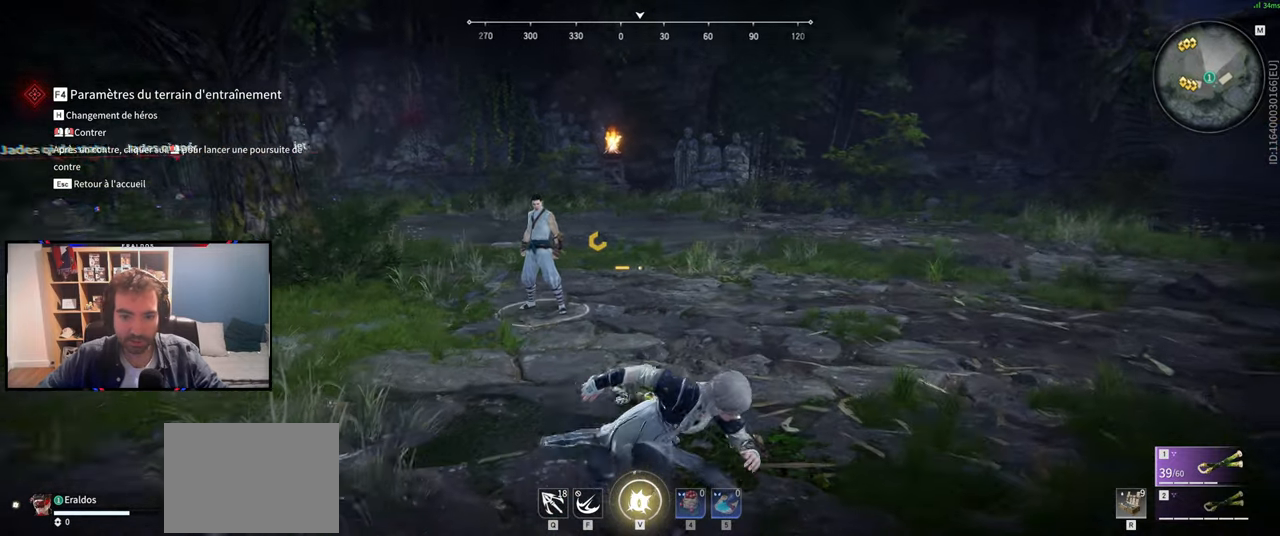
{"keys": ["q"], "mouse": [], "events": [[67, "d", "up"], [217, "q", "down"], [501, "s", "up"]]}
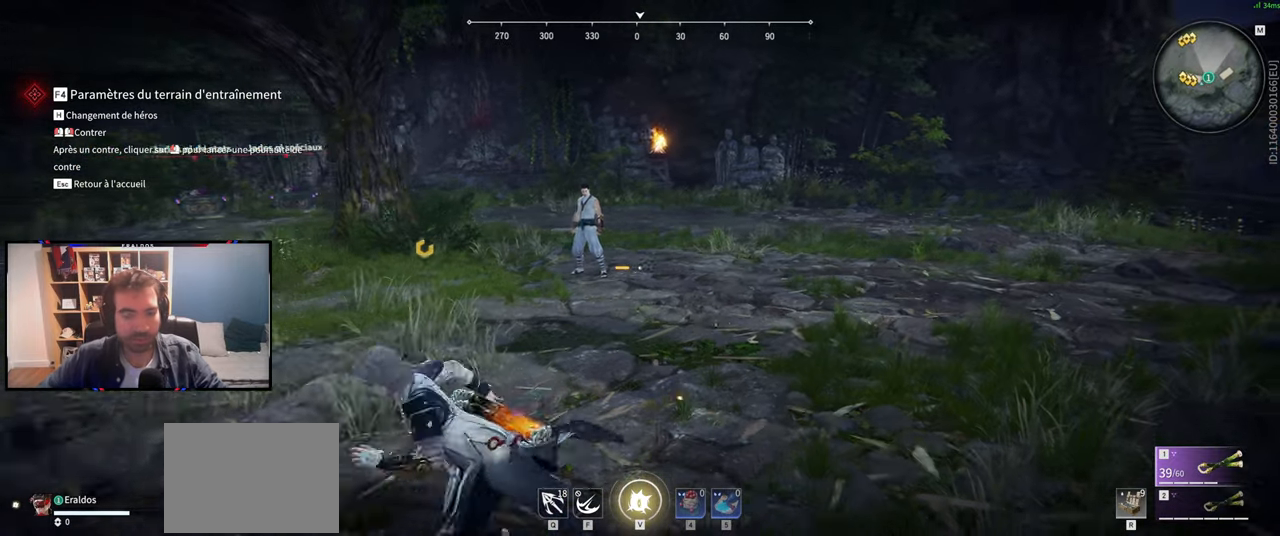
{"keys": [], "mouse": [], "events": [[133, "z", "down"], [234, "q", "up"], [317, "z", "up"]]}
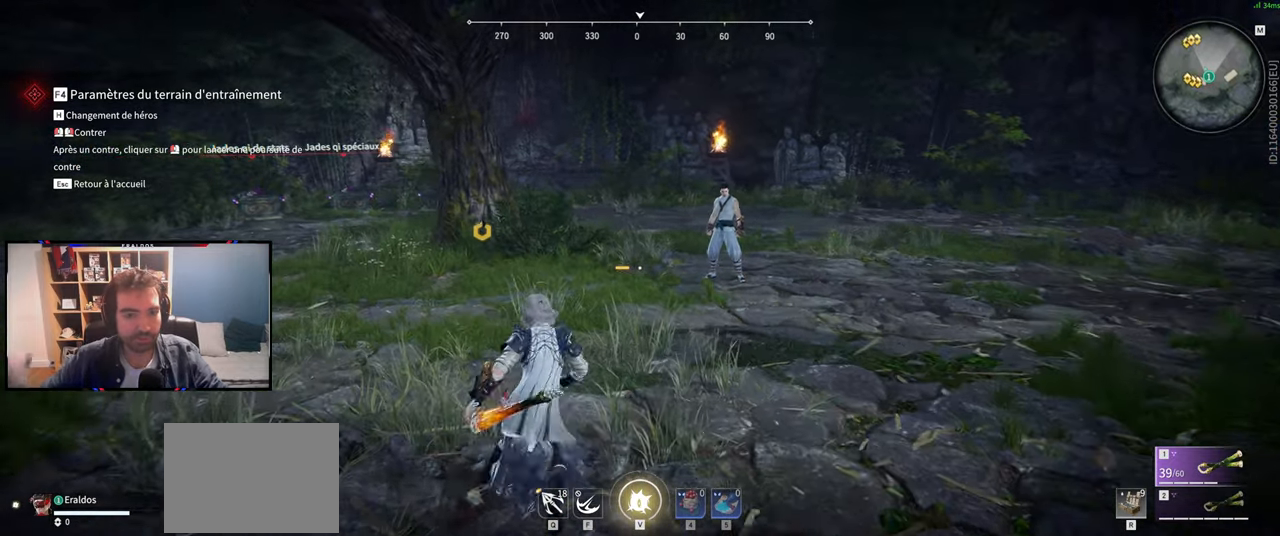
{"keys": [], "mouse": [], "events": []}
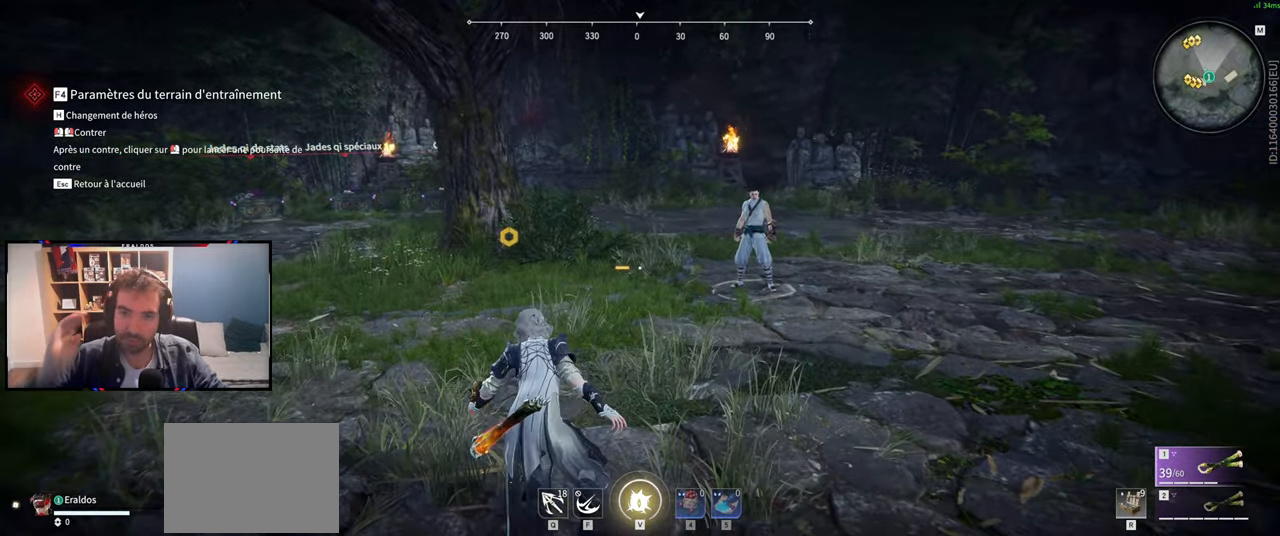
{"keys": [], "mouse": [], "events": []}
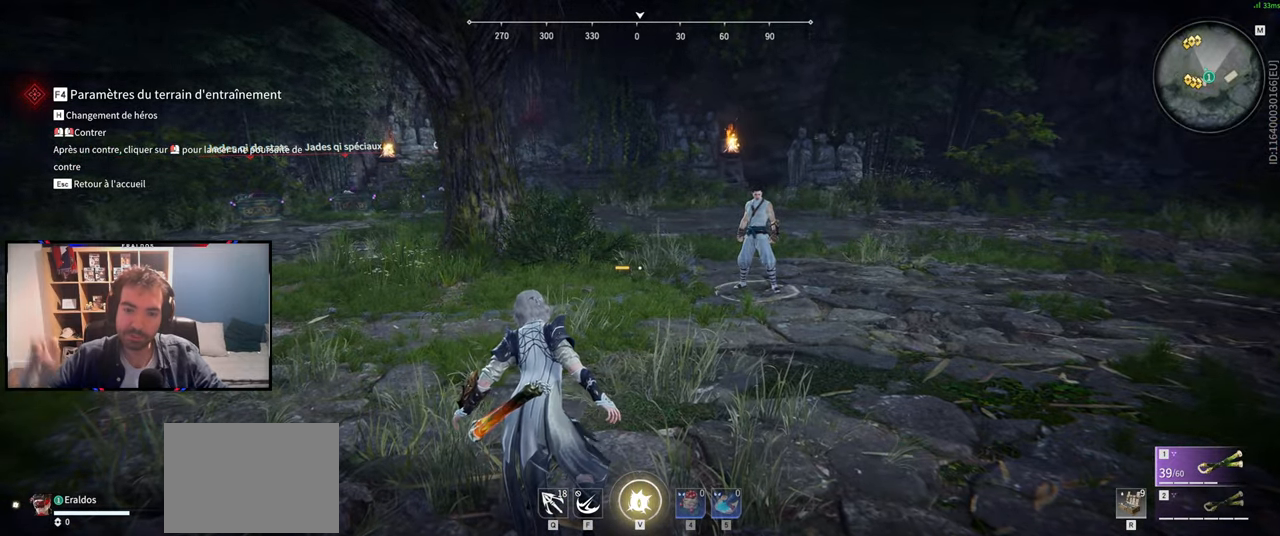
{"keys": [], "mouse": [], "events": []}
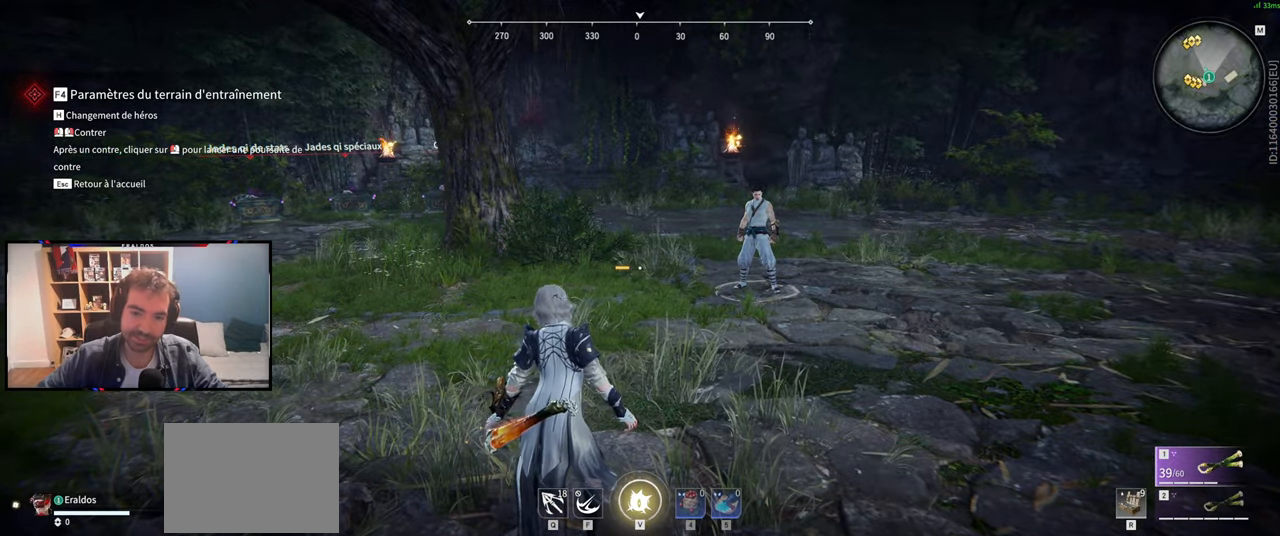
{"keys": [], "mouse": [], "events": [[200, "space", "down"], [284, "mouse_left", "down"], [284, "space", "up"], [384, "mouse_left", "up"]]}
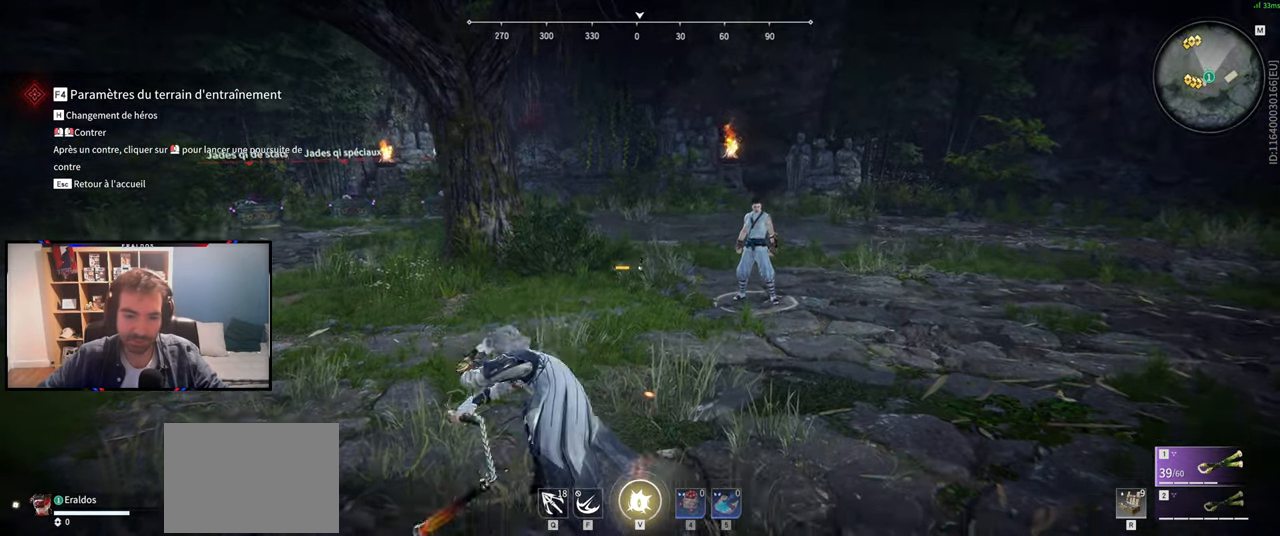
{"keys": [], "mouse": [], "events": [[217, "mouse_right", "down"], [267, "mouse_right", "up"], [351, "mouse_right", "down"], [451, "mouse_right", "up"]]}
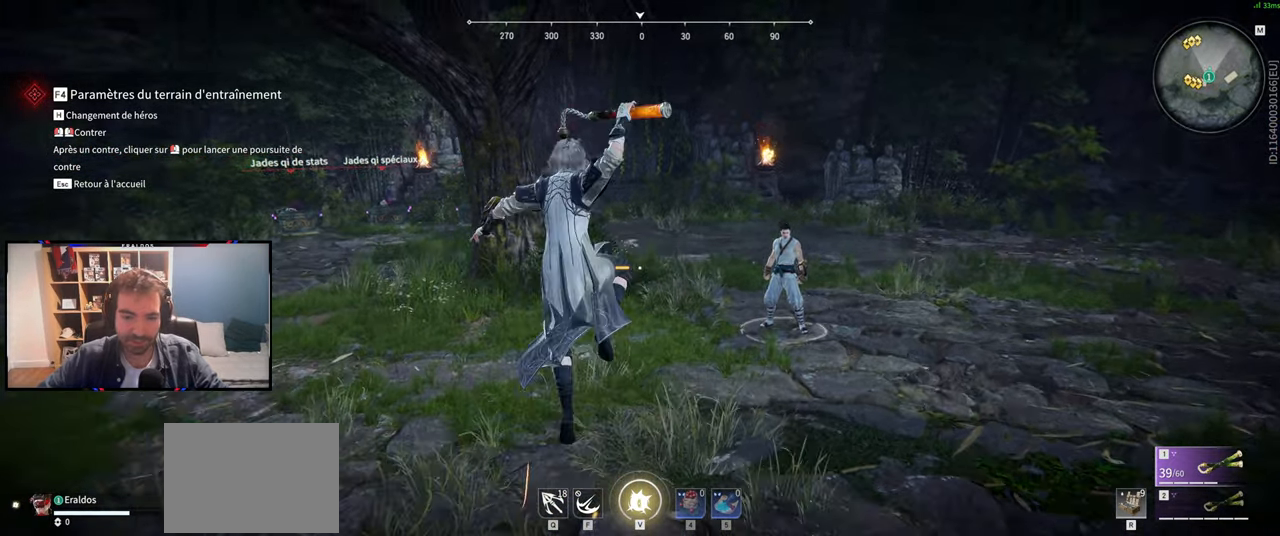
{"keys": [], "mouse": [], "events": []}
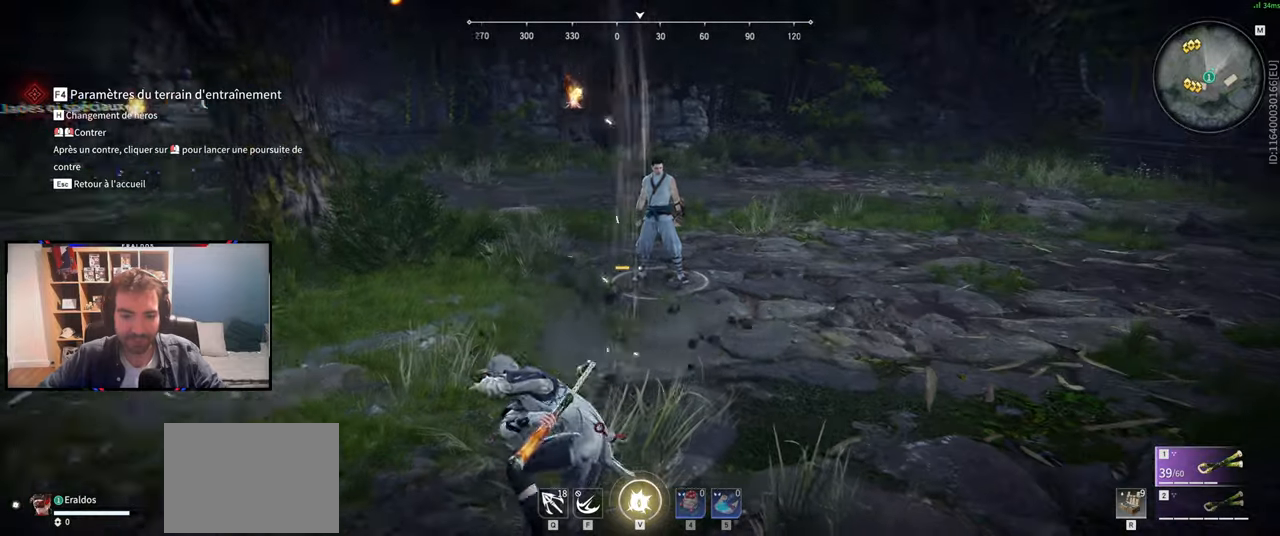
{"keys": [], "mouse": [], "events": []}
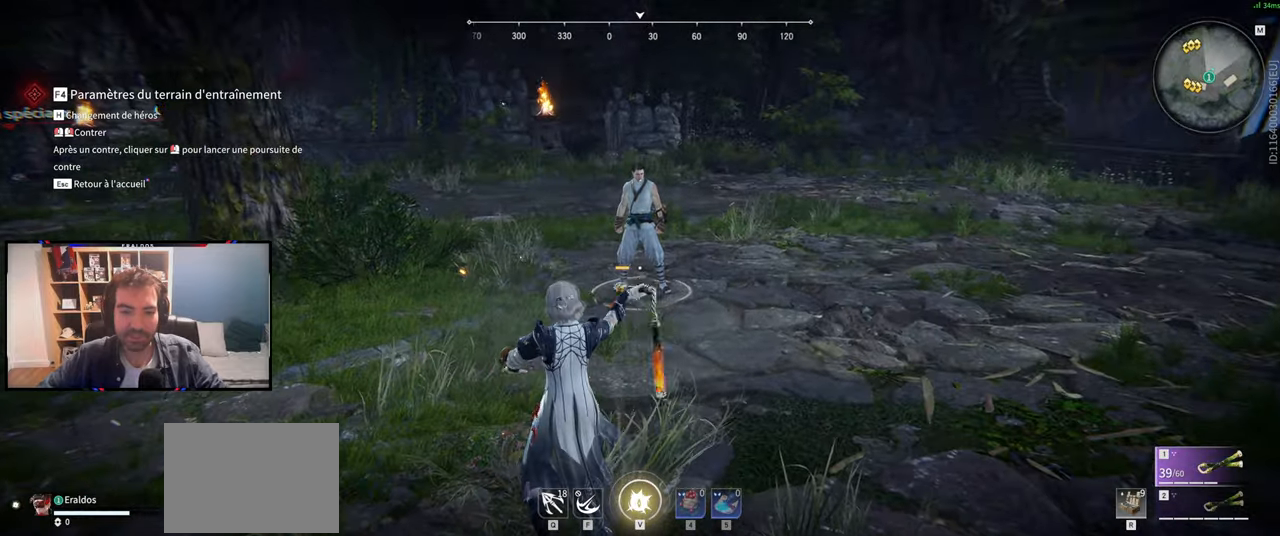
{"keys": ["s"], "mouse": [], "events": [[484, "s", "down"]]}
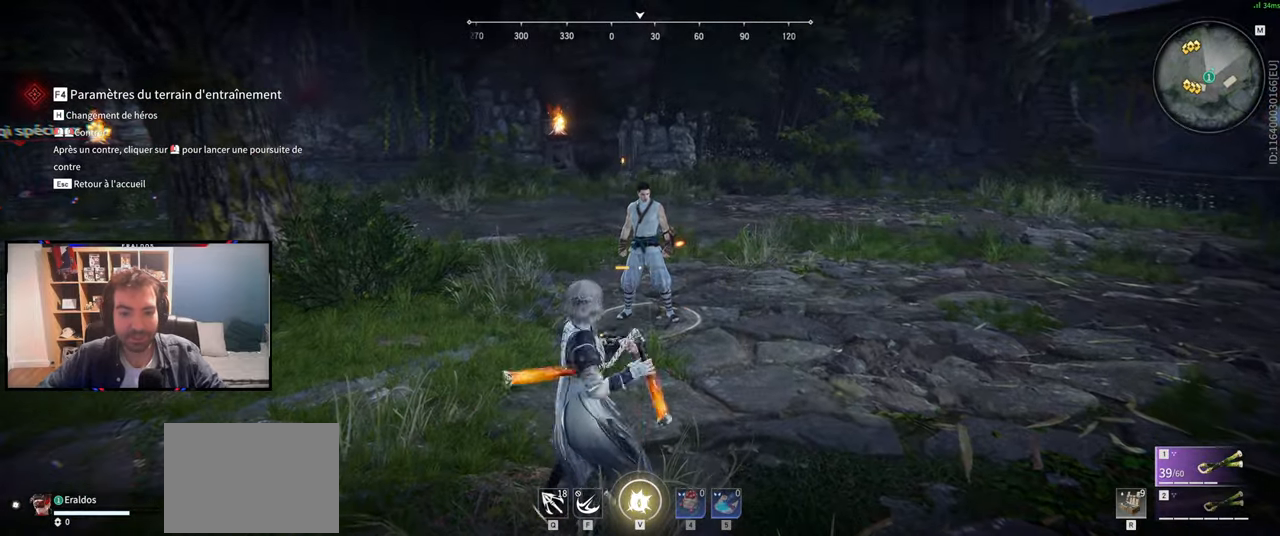
{"keys": ["s", "shift"], "mouse": [], "events": [[83, "shift", "down"]]}
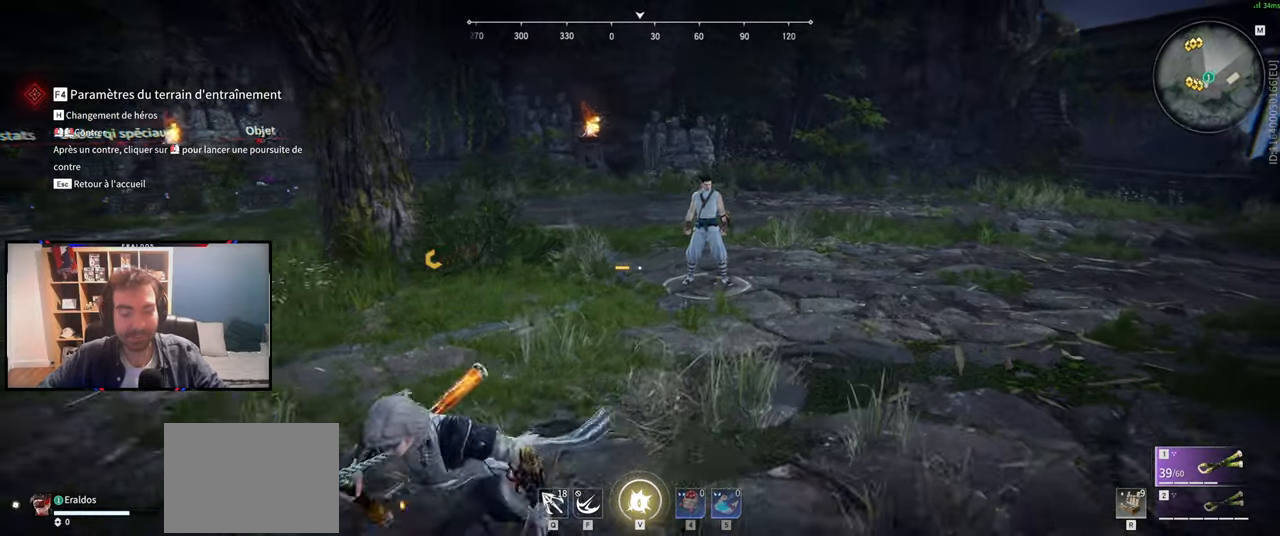
{"keys": ["d", "s"], "mouse": [], "events": [[50, "d", "down"], [50, "shift", "up"]]}
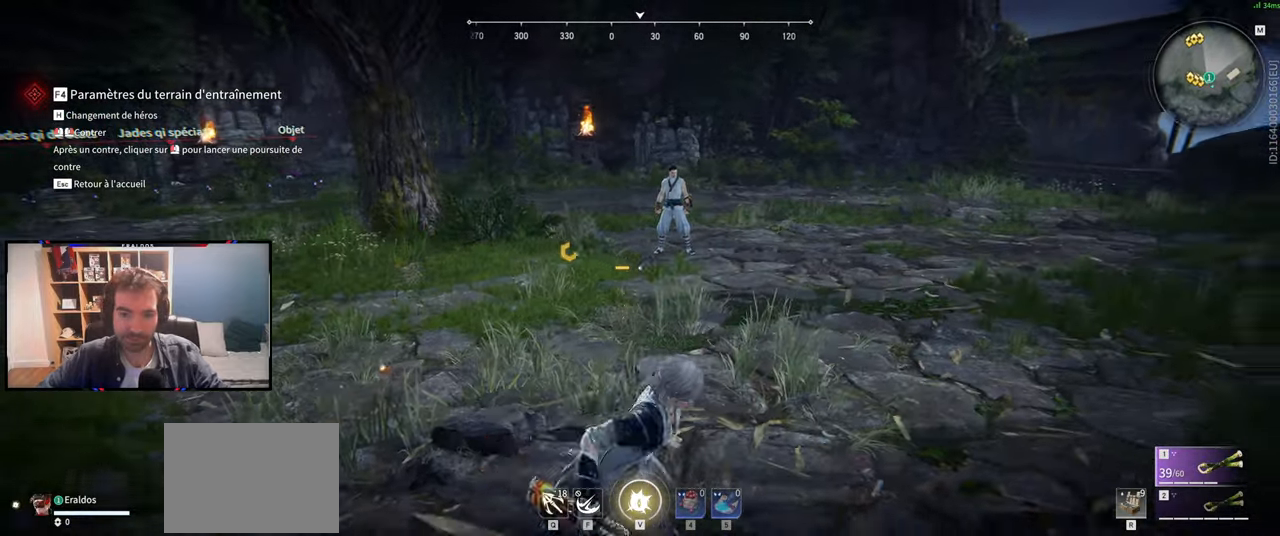
{"keys": ["z"], "mouse": [], "events": [[66, "d", "up"], [66, "q", "down"], [167, "s", "up"], [300, "z", "down"], [450, "q", "up"]]}
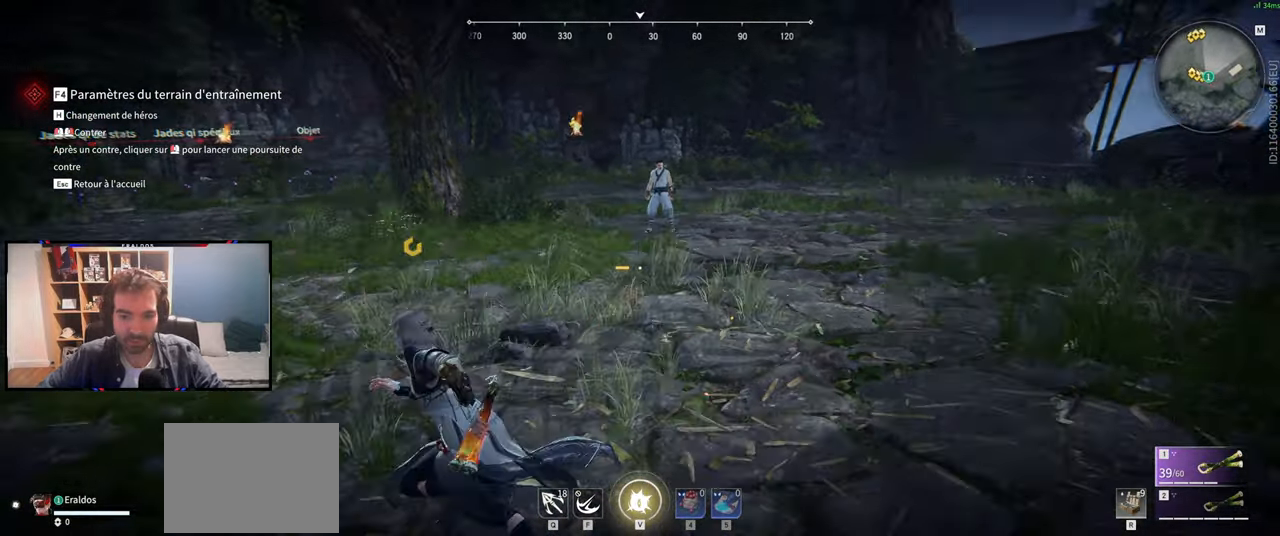
{"keys": ["z"], "mouse": ["right"], "events": [[417, "mouse_right", "down"]]}
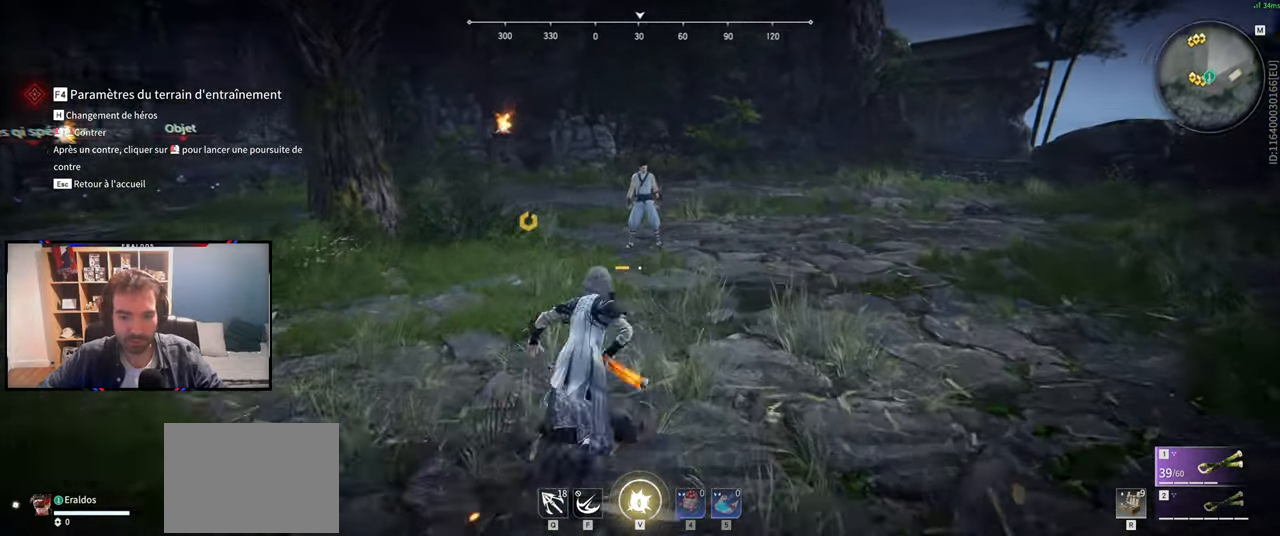
{"keys": ["z"], "mouse": ["right"], "events": []}
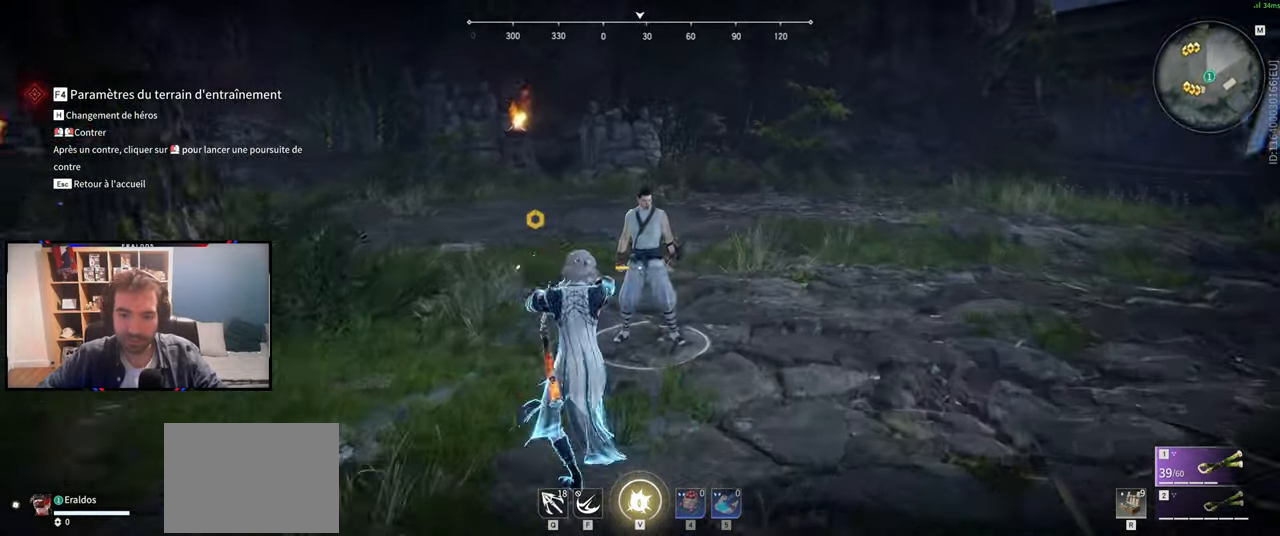
{"keys": ["z"], "mouse": [], "events": [[216, "mouse_right", "up"]]}
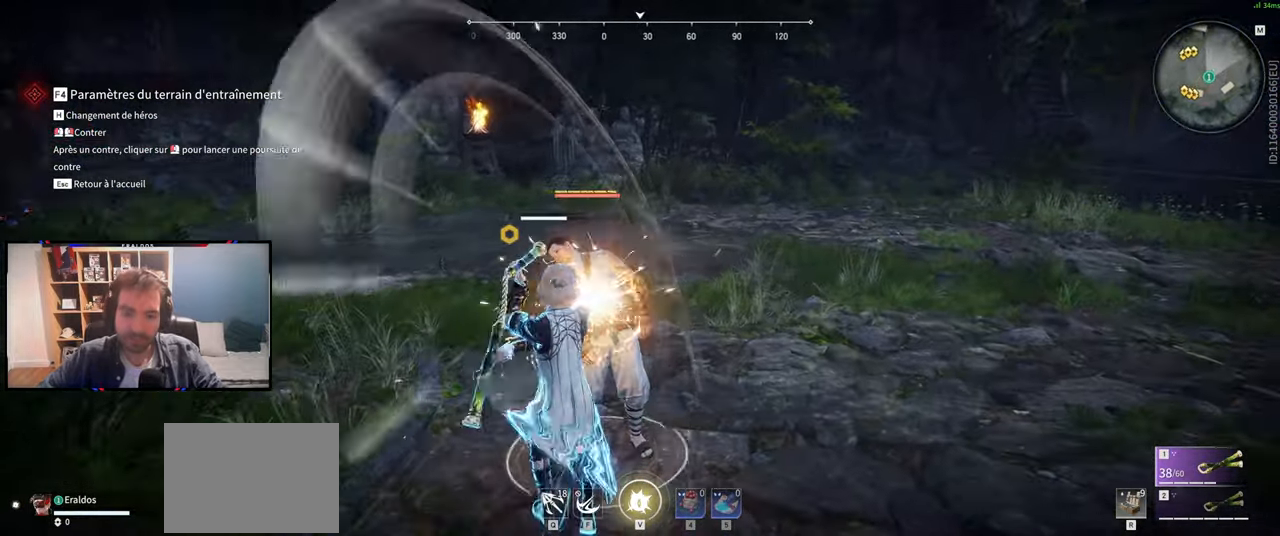
{"keys": ["z"], "mouse": [], "events": [[417, "c", "down"], [501, "c", "up"]]}
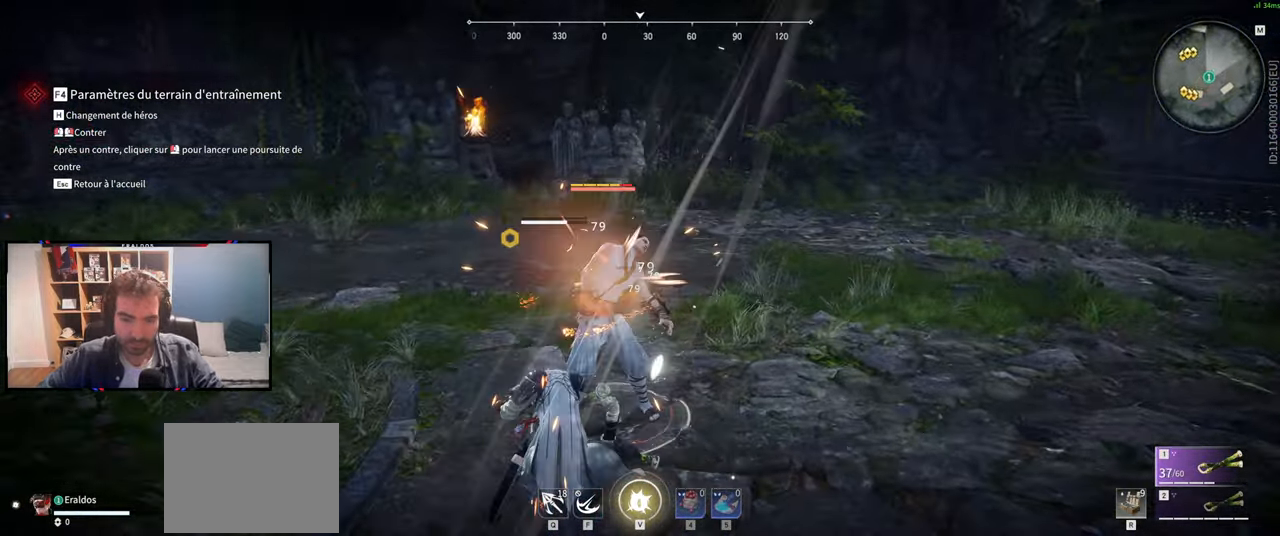
{"keys": ["z"], "mouse": [], "events": [[50, "mouse_right", "down"], [150, "mouse_right", "up"]]}
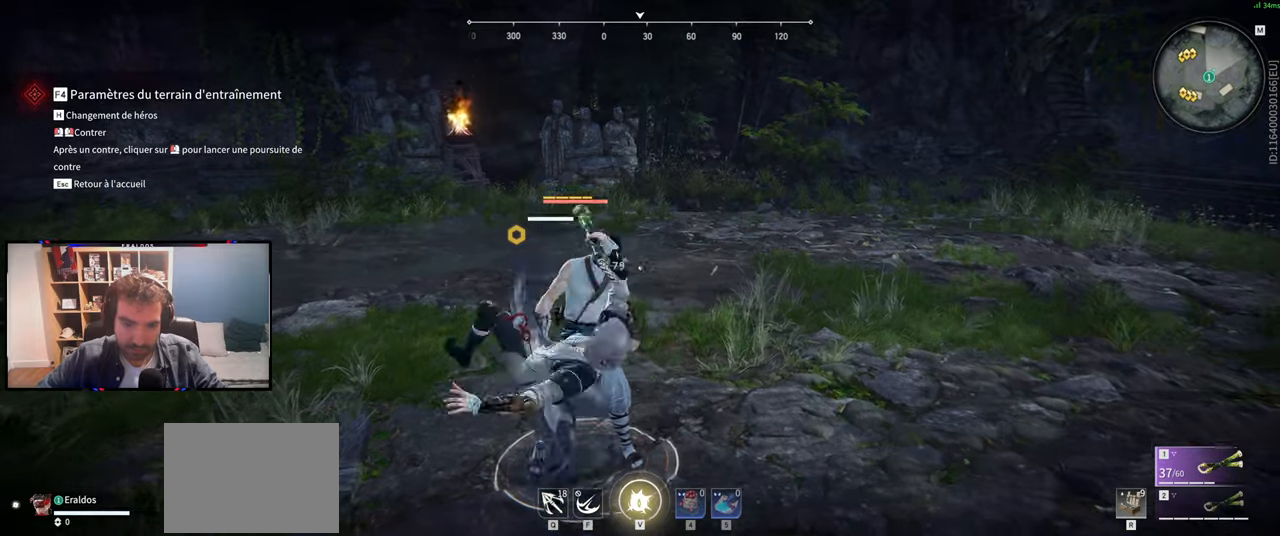
{"keys": ["z"], "mouse": ["left"], "events": [[501, "mouse_left", "down"]]}
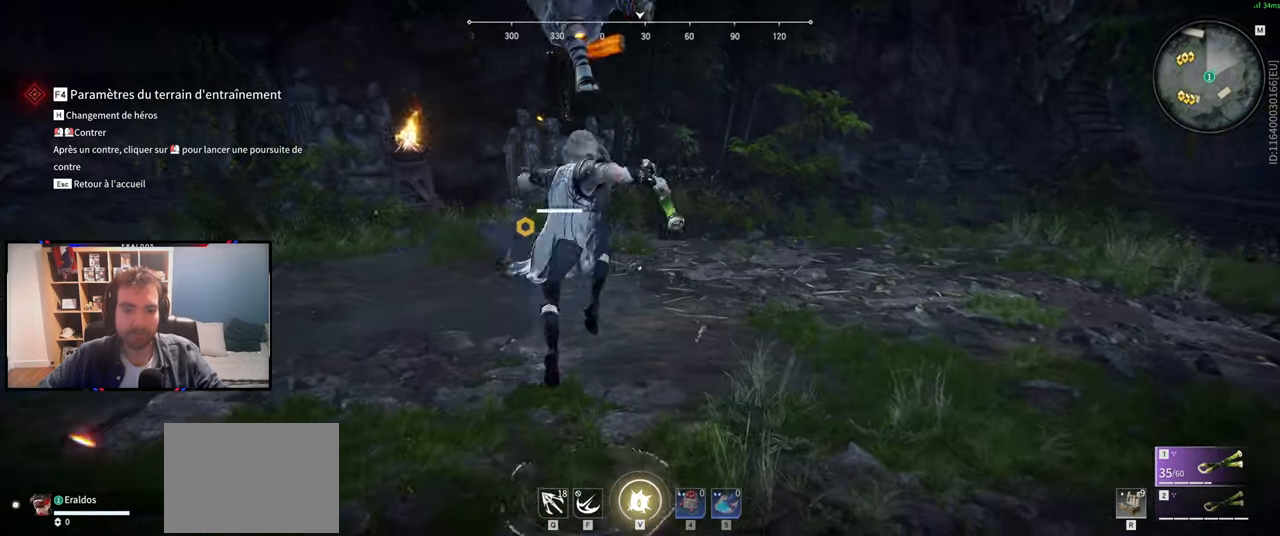
{"keys": ["z"], "mouse": [], "events": [[267, "mouse_left", "up"]]}
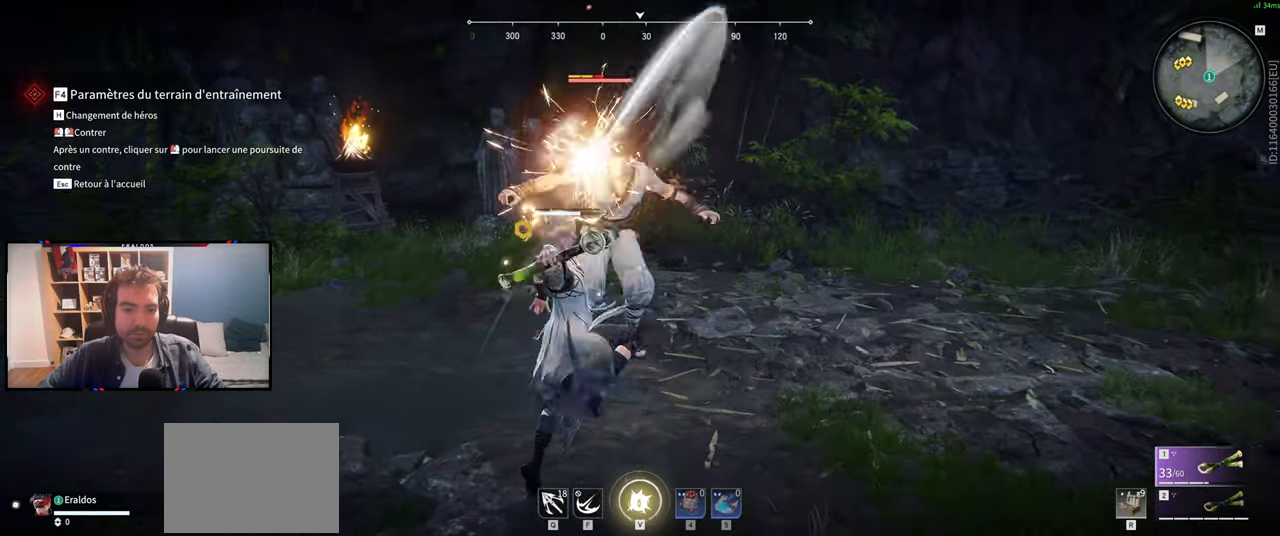
{"keys": [], "mouse": [], "events": [[150, "mouse_right", "down"], [284, "z", "up"], [334, "mouse_right", "up"]]}
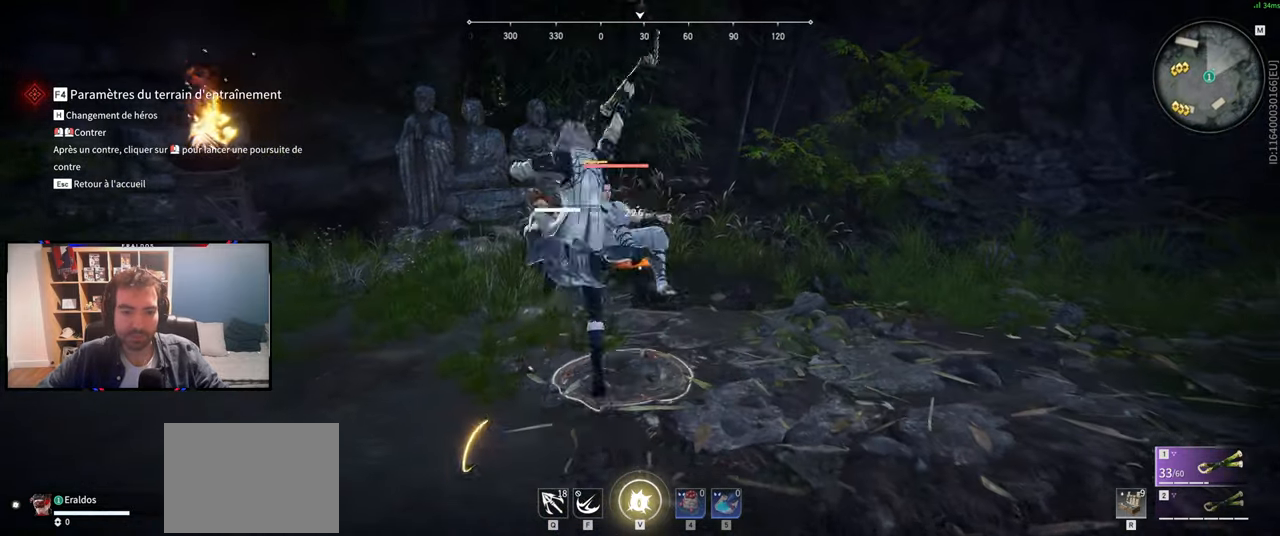
{"keys": [], "mouse": [], "events": []}
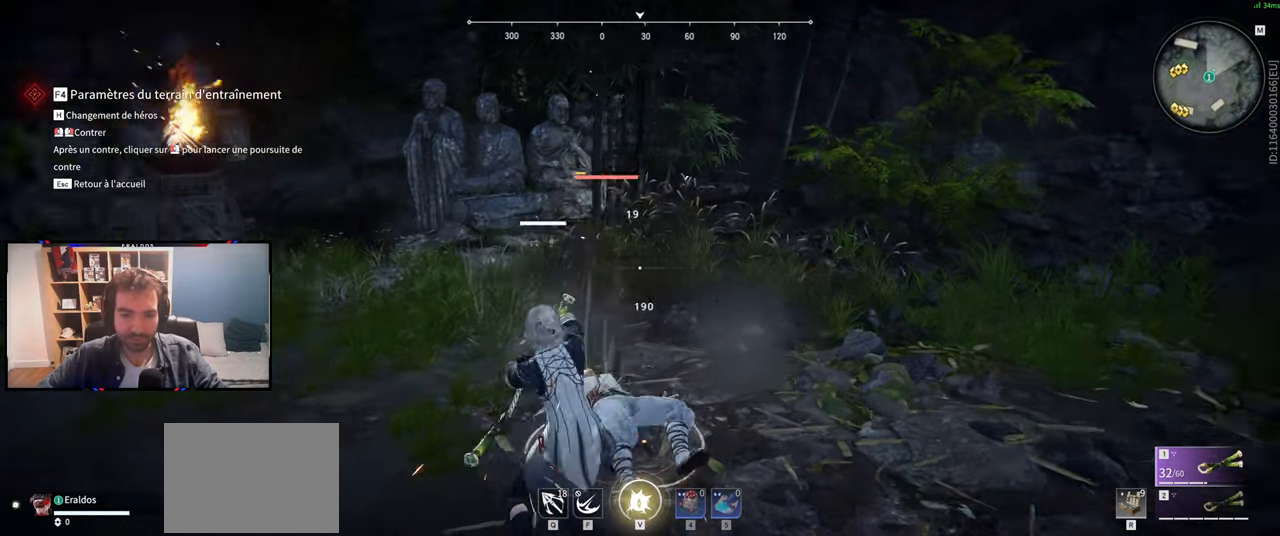
{"keys": [], "mouse": [], "events": []}
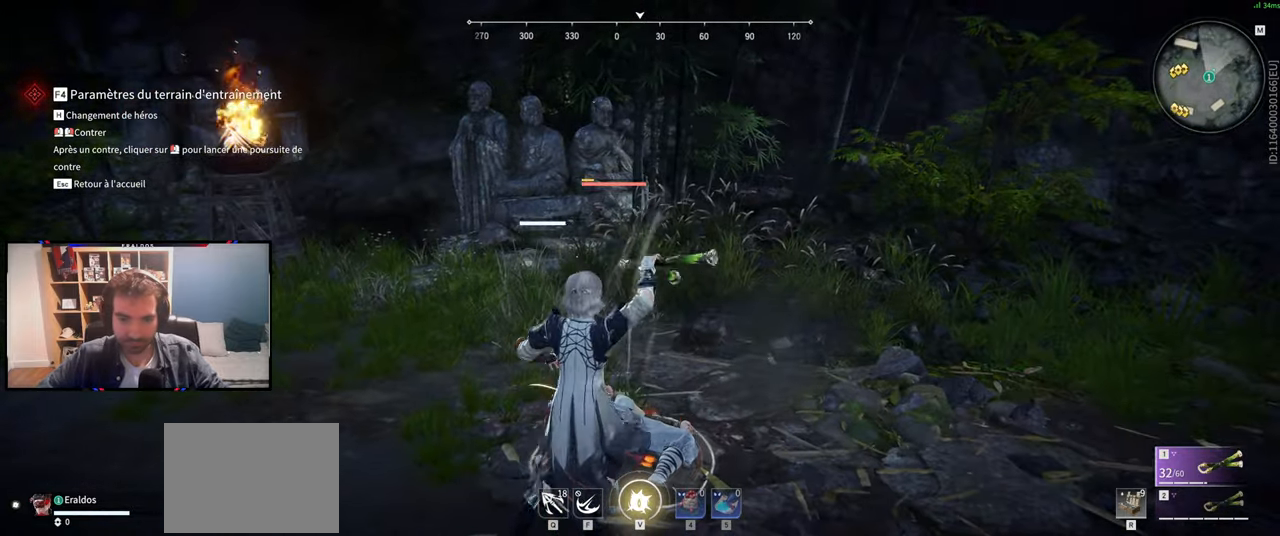
{"keys": ["s", "shift"], "mouse": [], "events": [[50, "s", "down"], [150, "shift", "down"]]}
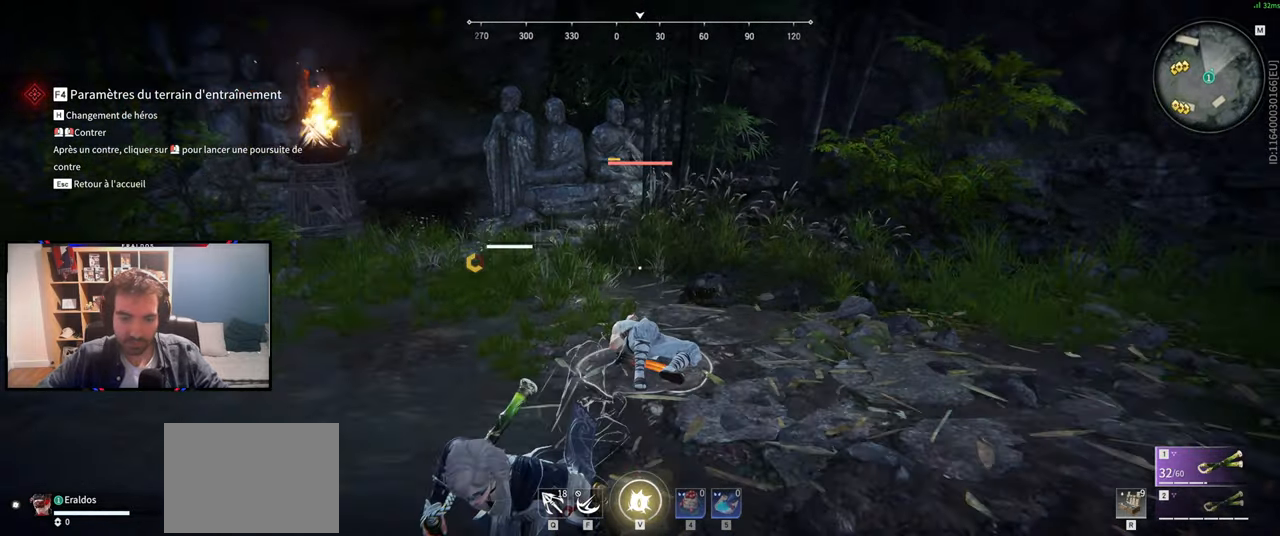
{"keys": ["s"], "mouse": [], "events": [[17, "shift", "up"], [167, "q", "down"], [351, "q", "up"]]}